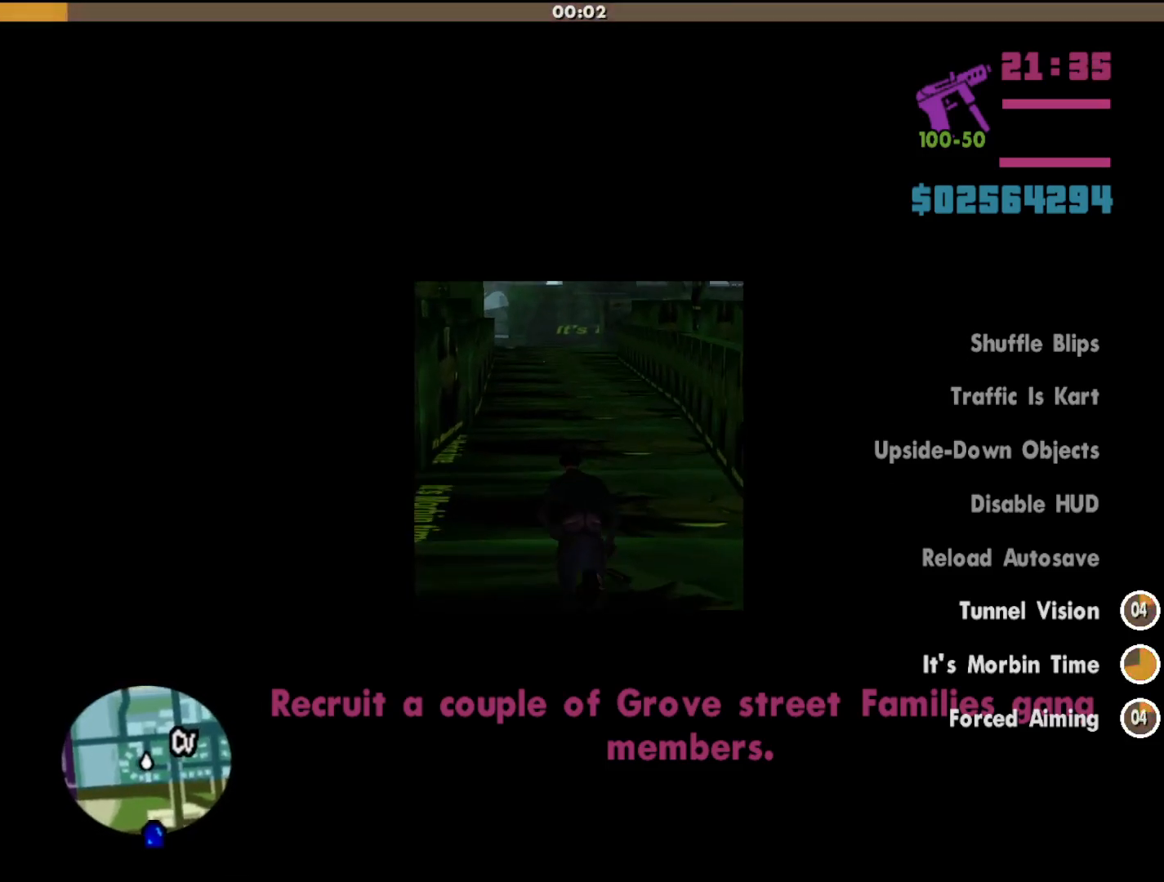
Gameplay with keyboard and mouse; each line is a JSON object with the keys and mouse buttons held at the frame after it. "events" lists presses ("down") and releases ("up") of "a", "alt", "c", "d", "down", "e", "escape", "f", "g", "h", "left", "q", "right", "s", "shift", "space", "tab", "up", "v", "w", "mouse_left", "mouse_middle", "mouse_right", "mouse_wheel_up" and "mouse_wheel_down" between this image and that frame as [ms after this image, input, new state], when the widget could be followed in between. "mouse_left", "mouse_middle", "mouse_right", "mouse_wheel_up", "mouse_wheel_down" = the "left", "middle", "right", "wheel_up", "wheel_down" buttons of the "mouse" list. No other keys are recorded. Mouse movement is not recorded.
{"keys": ["shift", "w"], "mouse": [], "events": []}
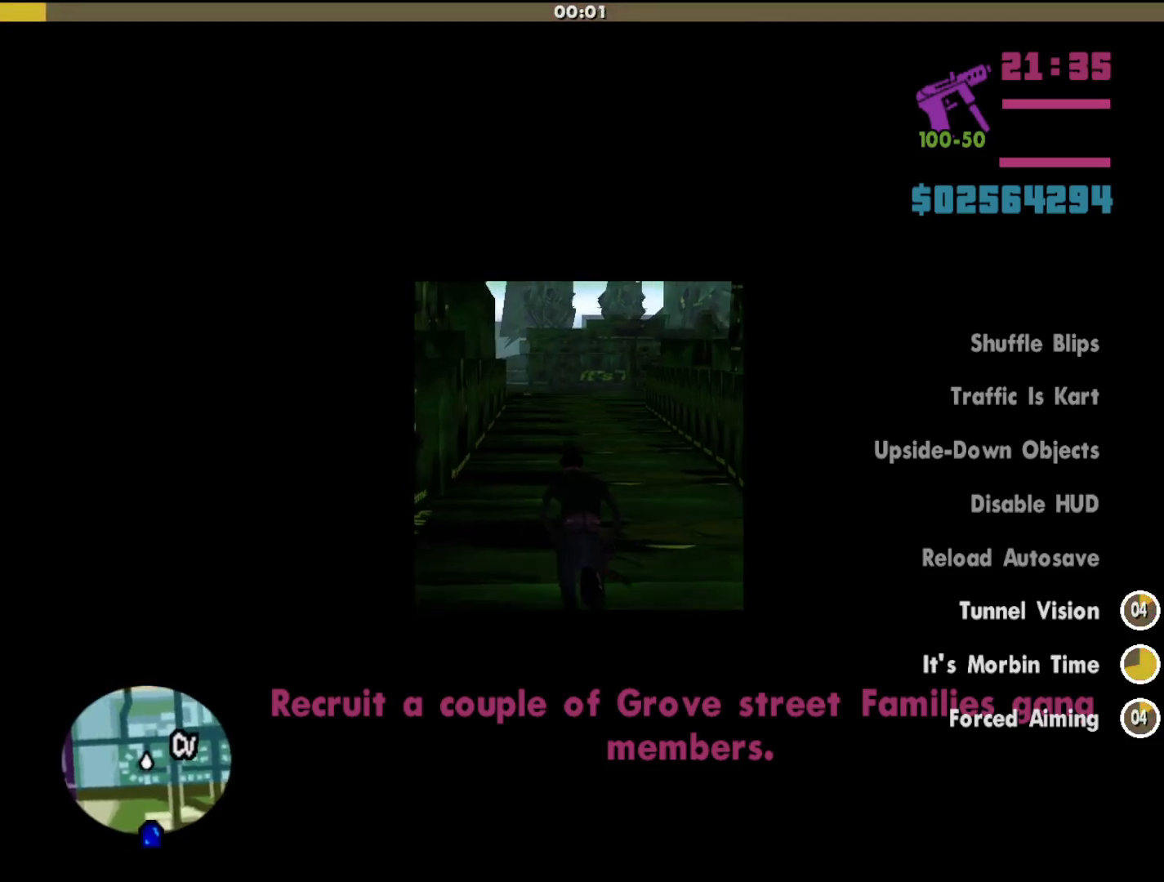
{"keys": ["shift", "w"], "mouse": [], "events": []}
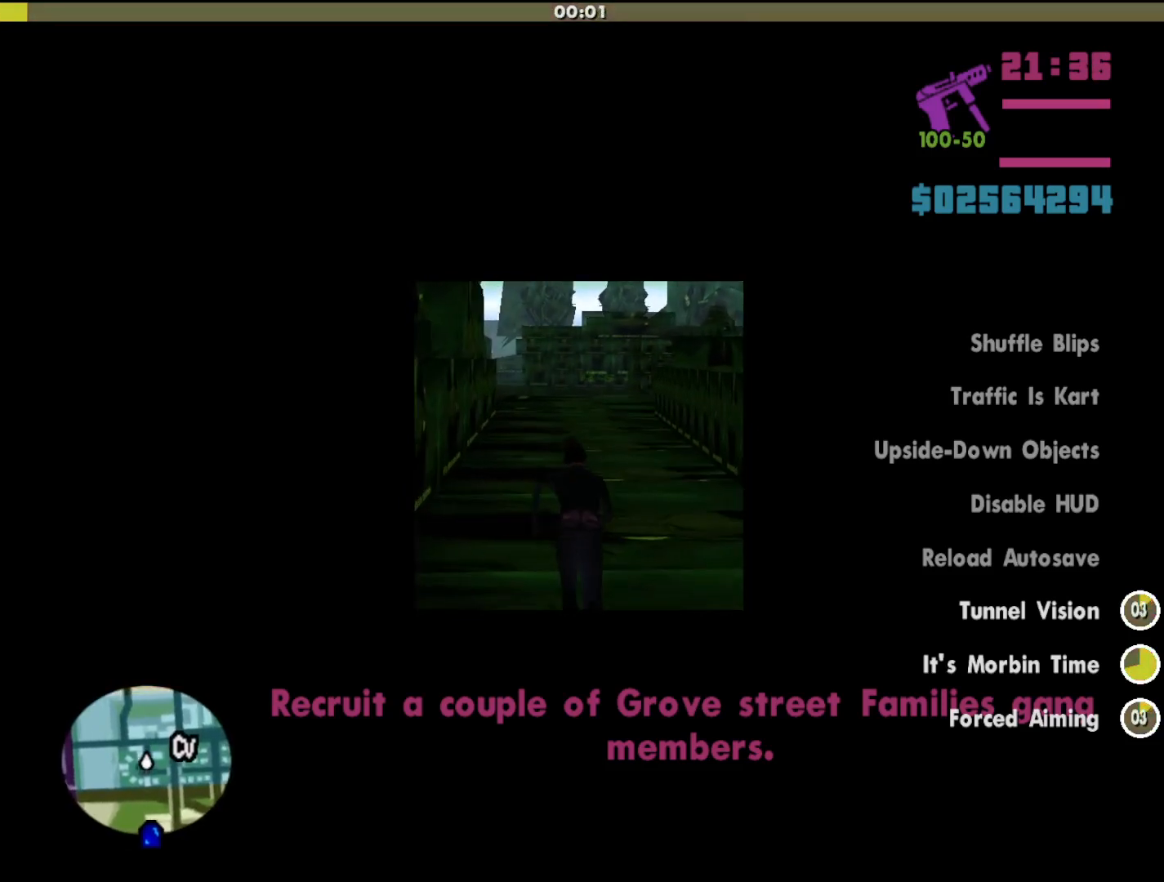
{"keys": ["shift", "w"], "mouse": ["middle"], "events": [[500, "mouse_middle", "down"]]}
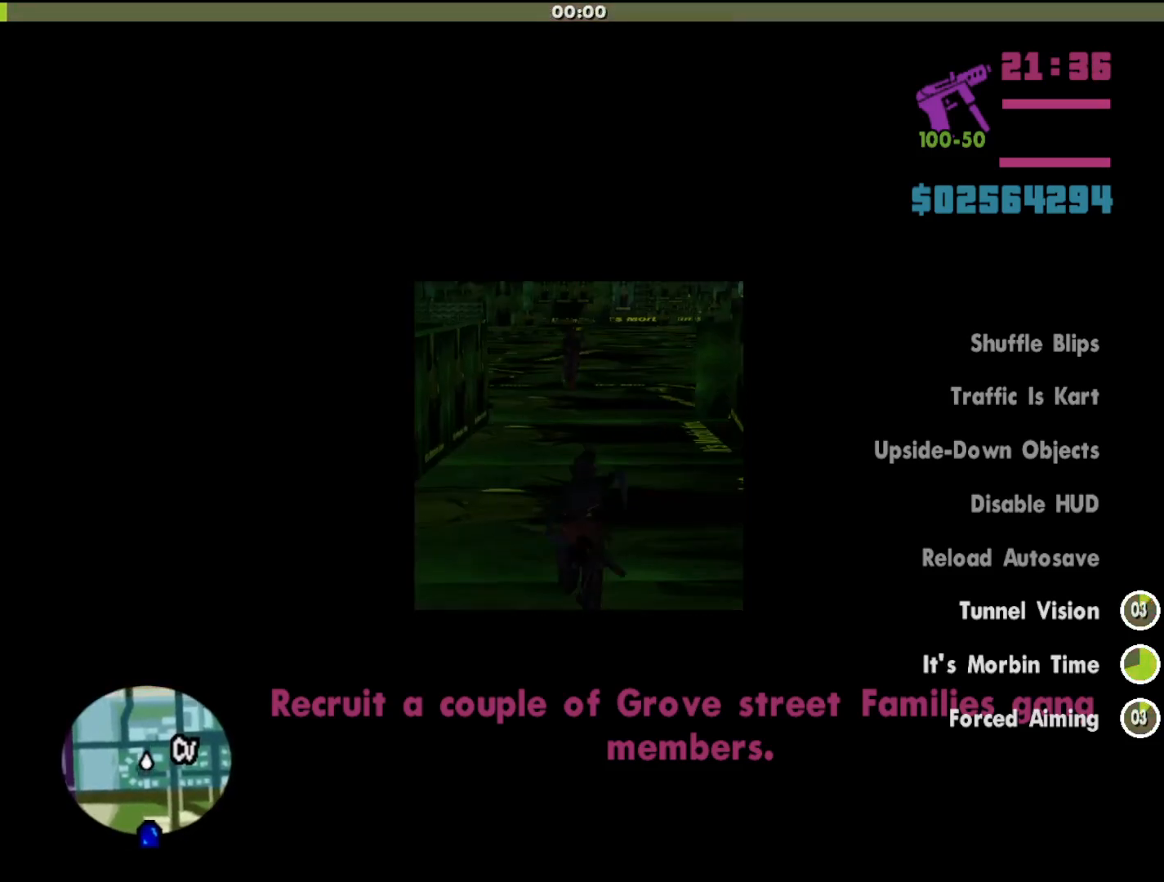
{"keys": ["shift", "w"], "mouse": ["middle"], "events": []}
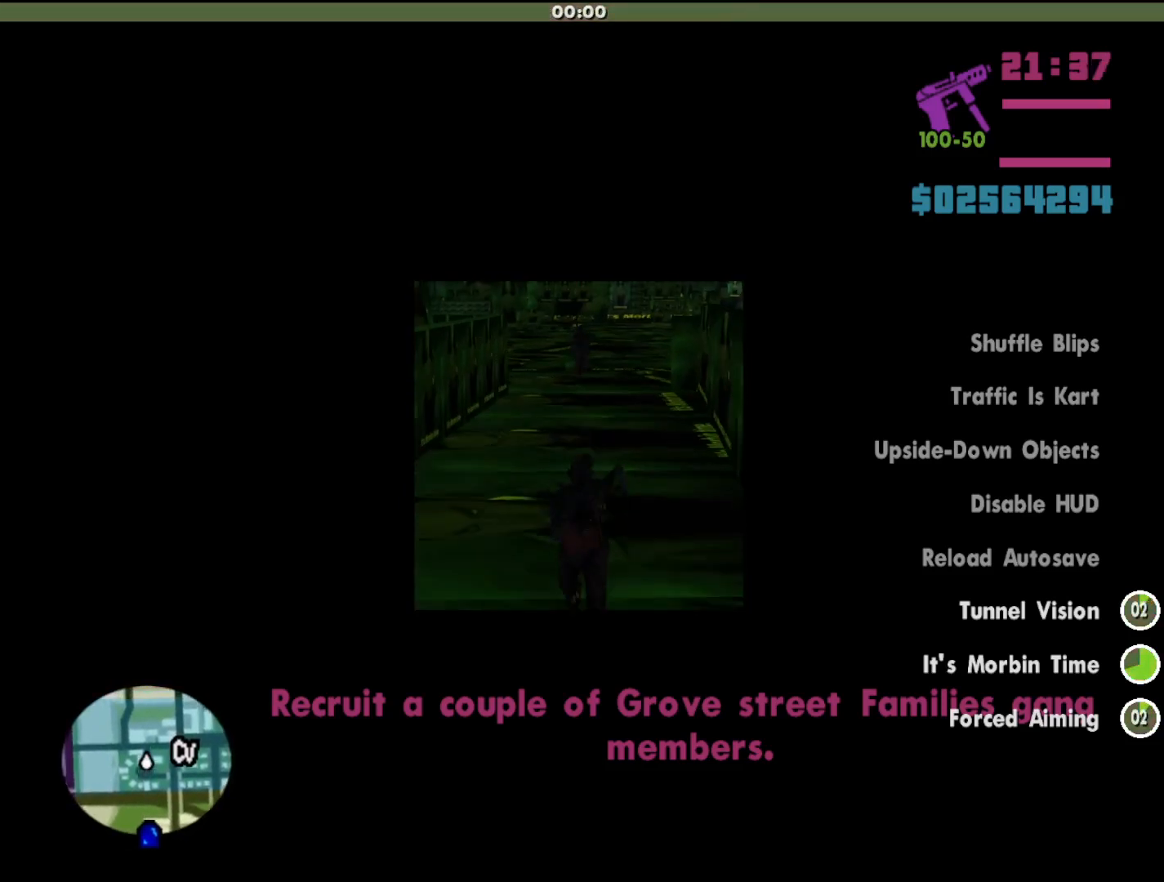
{"keys": ["shift", "w"], "mouse": [], "events": [[267, "mouse_middle", "up"]]}
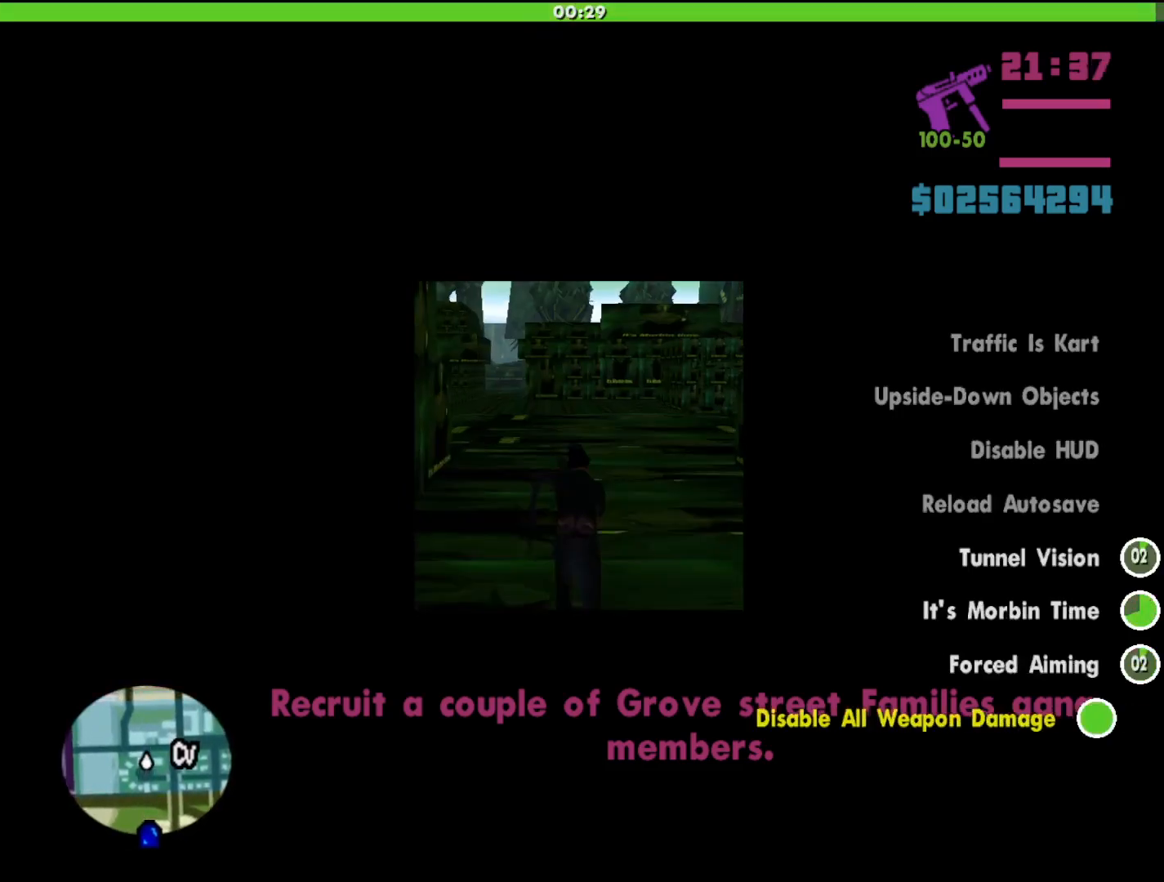
{"keys": ["shift", "w"], "mouse": [], "events": []}
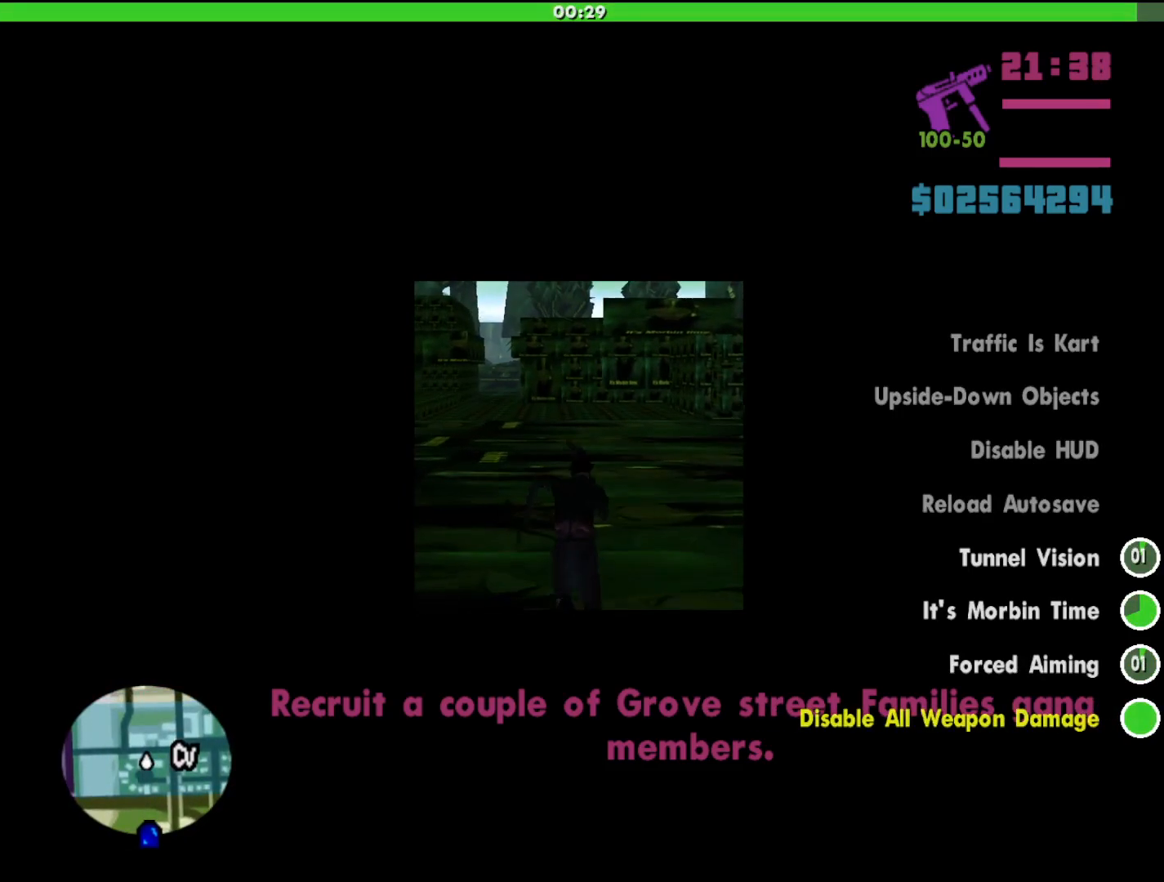
{"keys": ["d", "shift", "w"], "mouse": [], "events": [[500, "d", "down"]]}
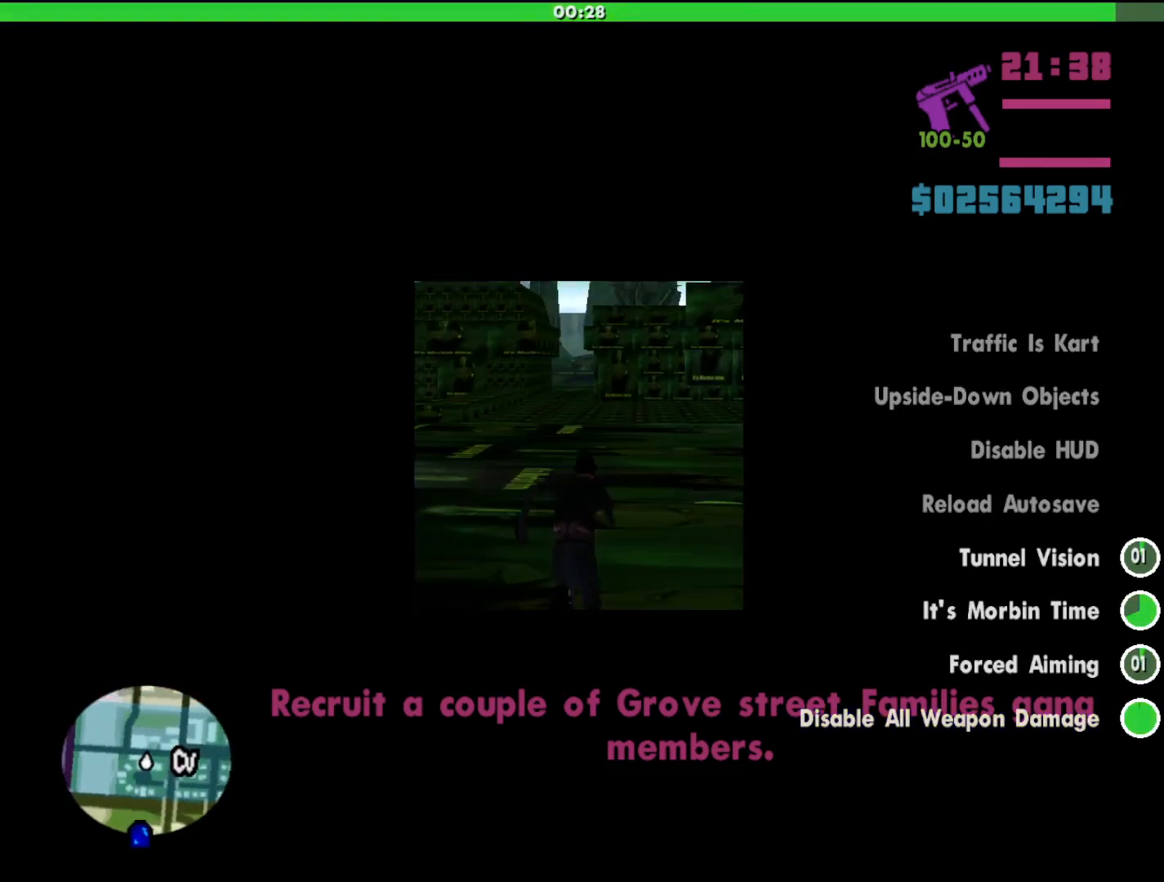
{"keys": ["d", "shift", "w"], "mouse": [], "events": []}
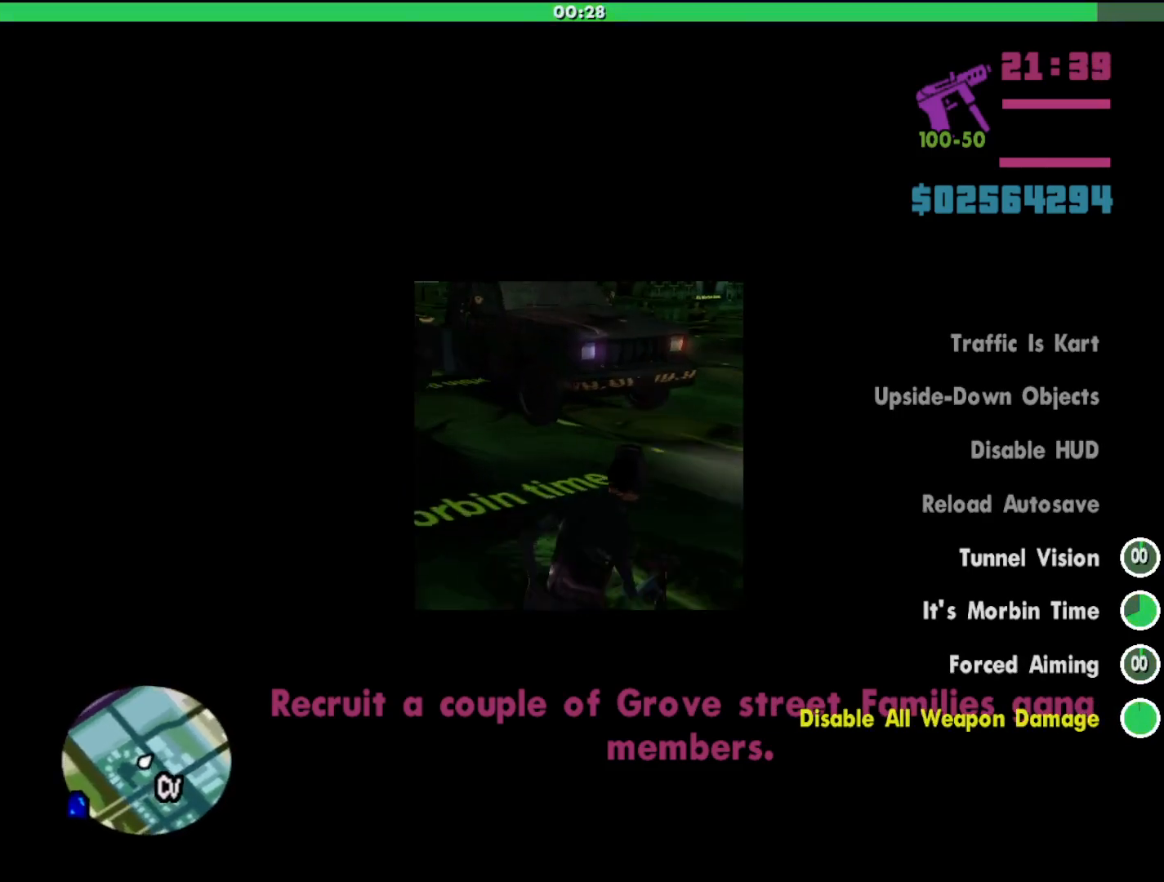
{"keys": ["d", "w"], "mouse": [], "events": [[133, "shift", "up"]]}
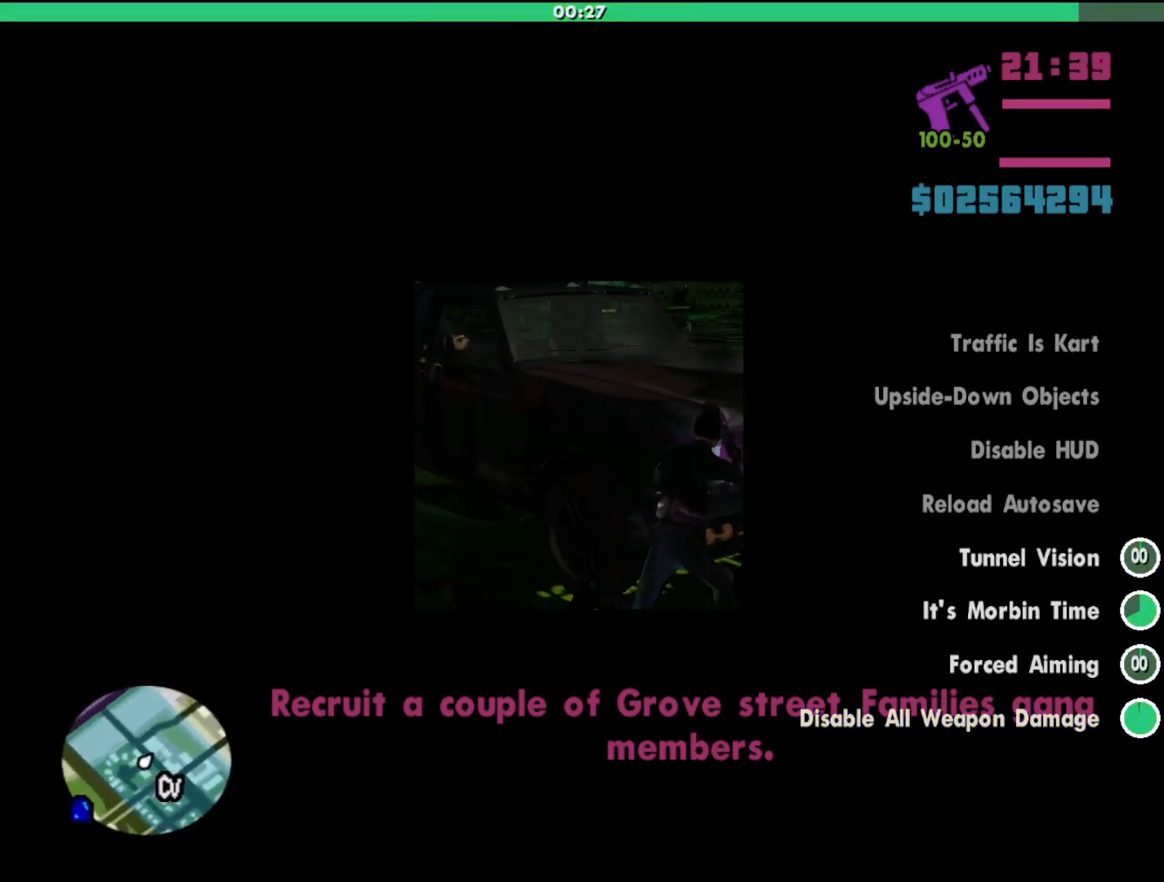
{"keys": [], "mouse": [], "events": [[400, "d", "up"], [500, "w", "up"]]}
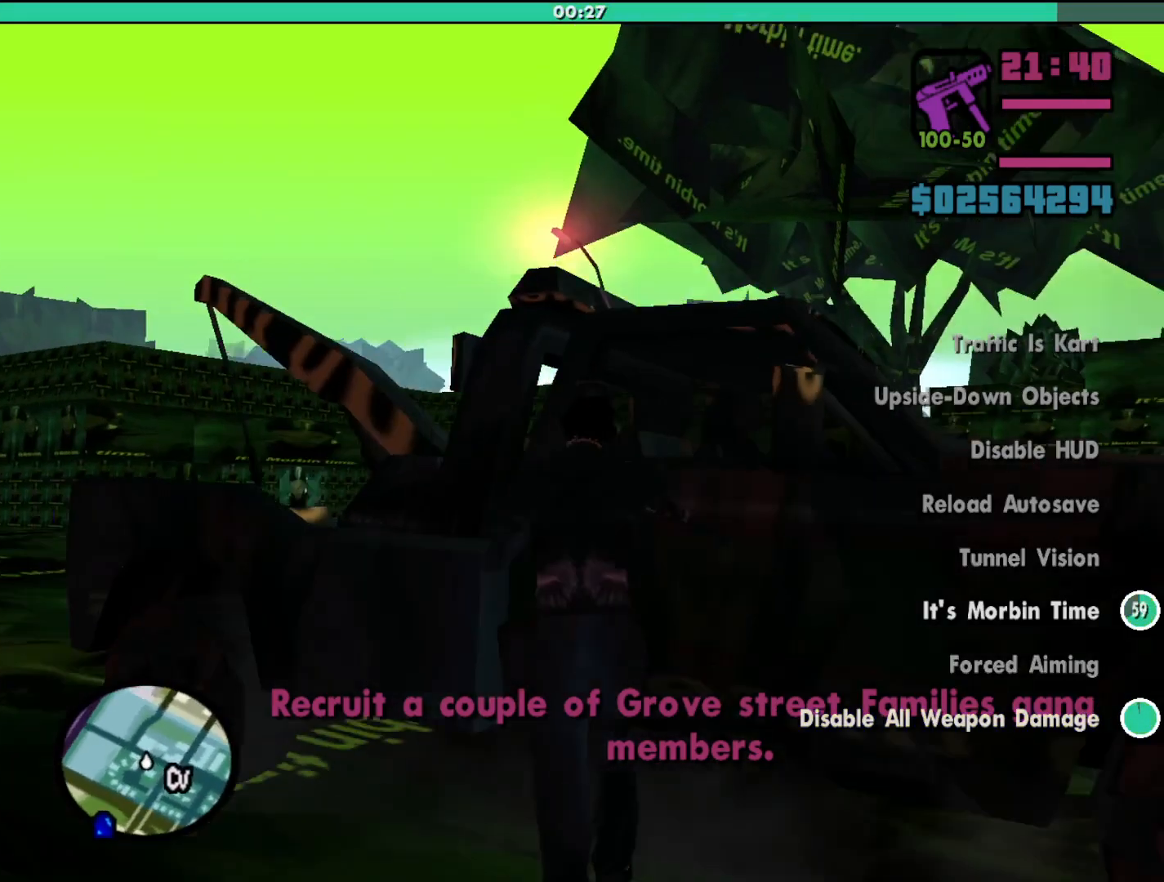
{"keys": ["shift"], "mouse": [], "events": [[500, "shift", "down"]]}
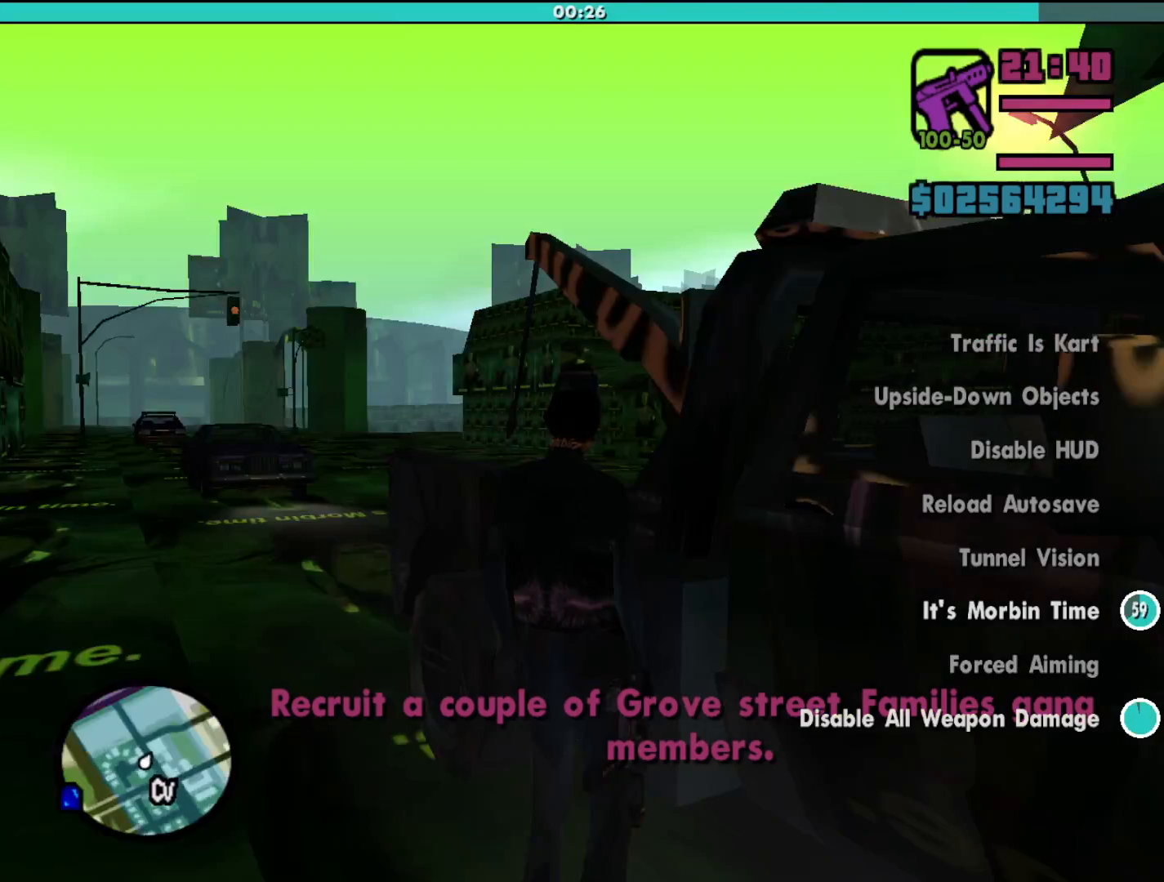
{"keys": ["a", "shift", "w"], "mouse": [], "events": [[100, "a", "down"], [100, "w", "down"]]}
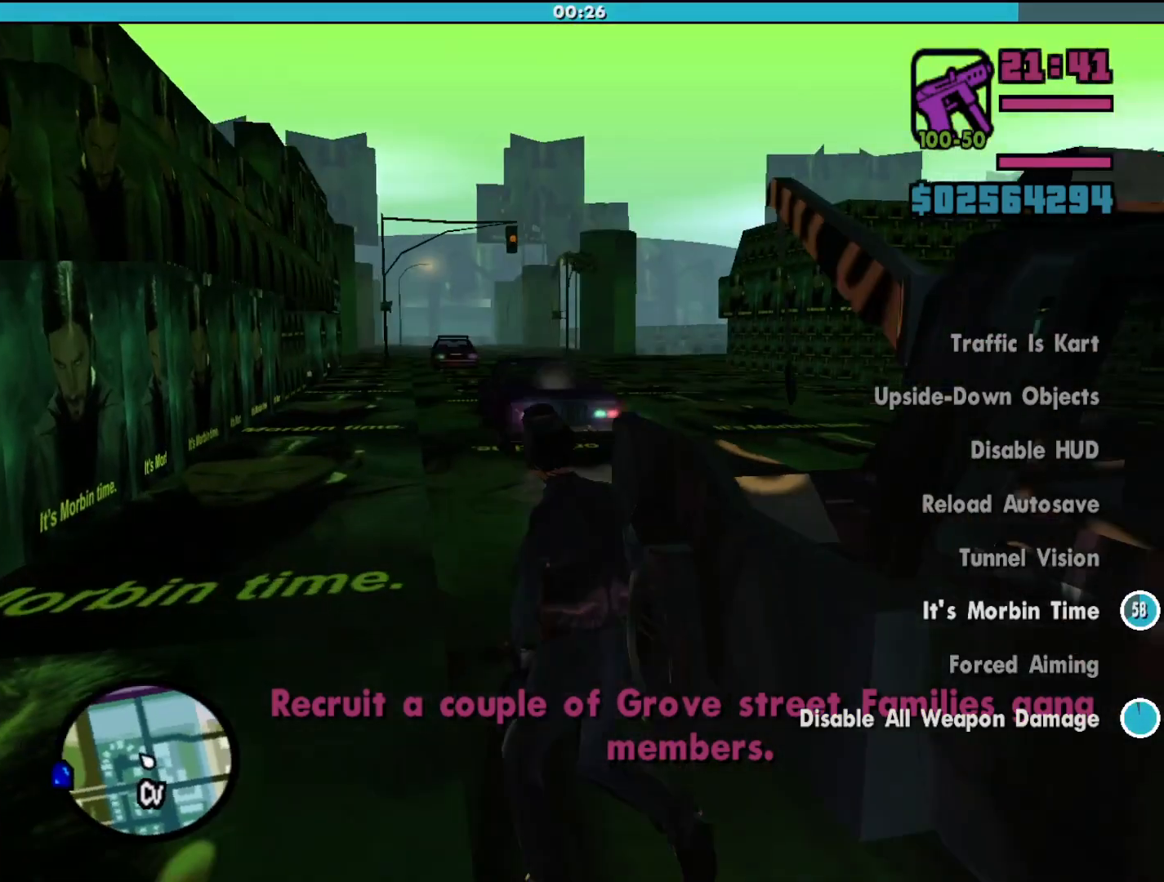
{"keys": ["w"], "mouse": [], "events": [[133, "a", "up"], [267, "shift", "up"]]}
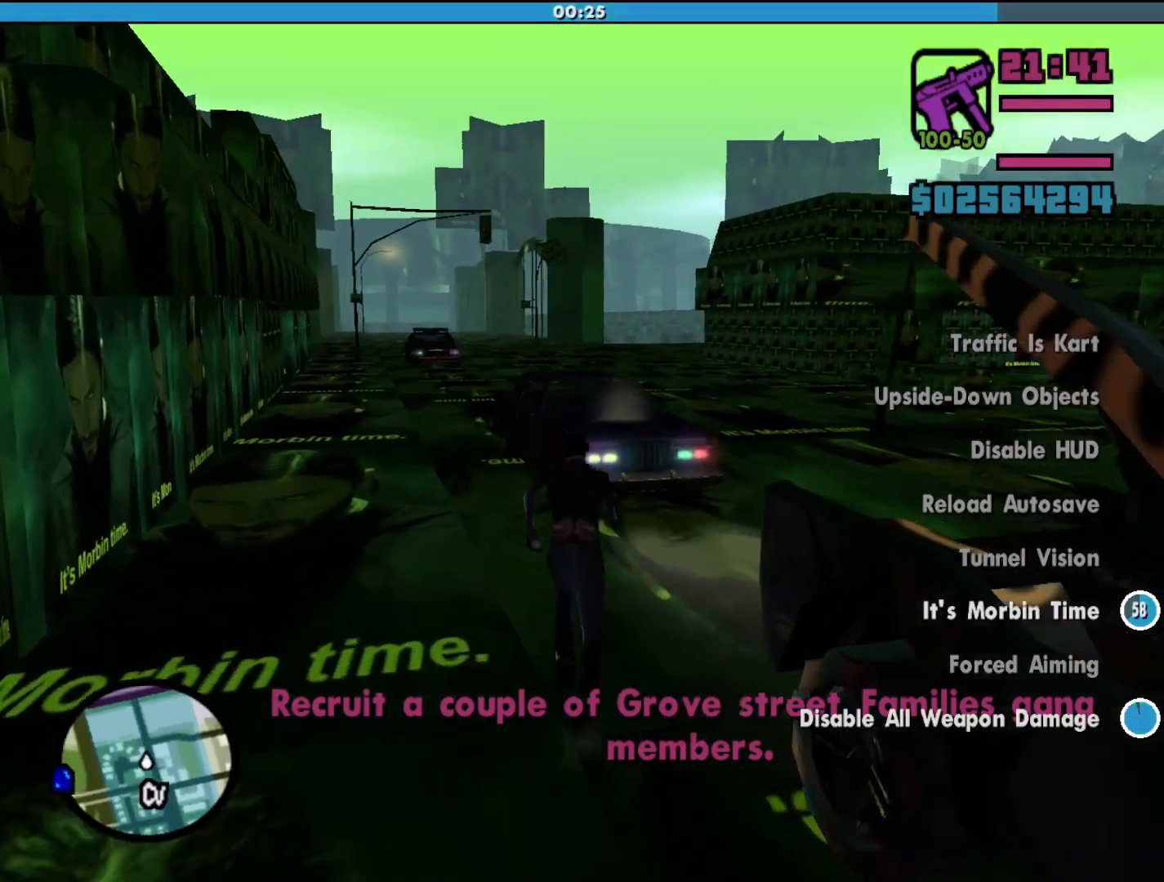
{"keys": [], "mouse": [], "events": [[400, "w", "up"]]}
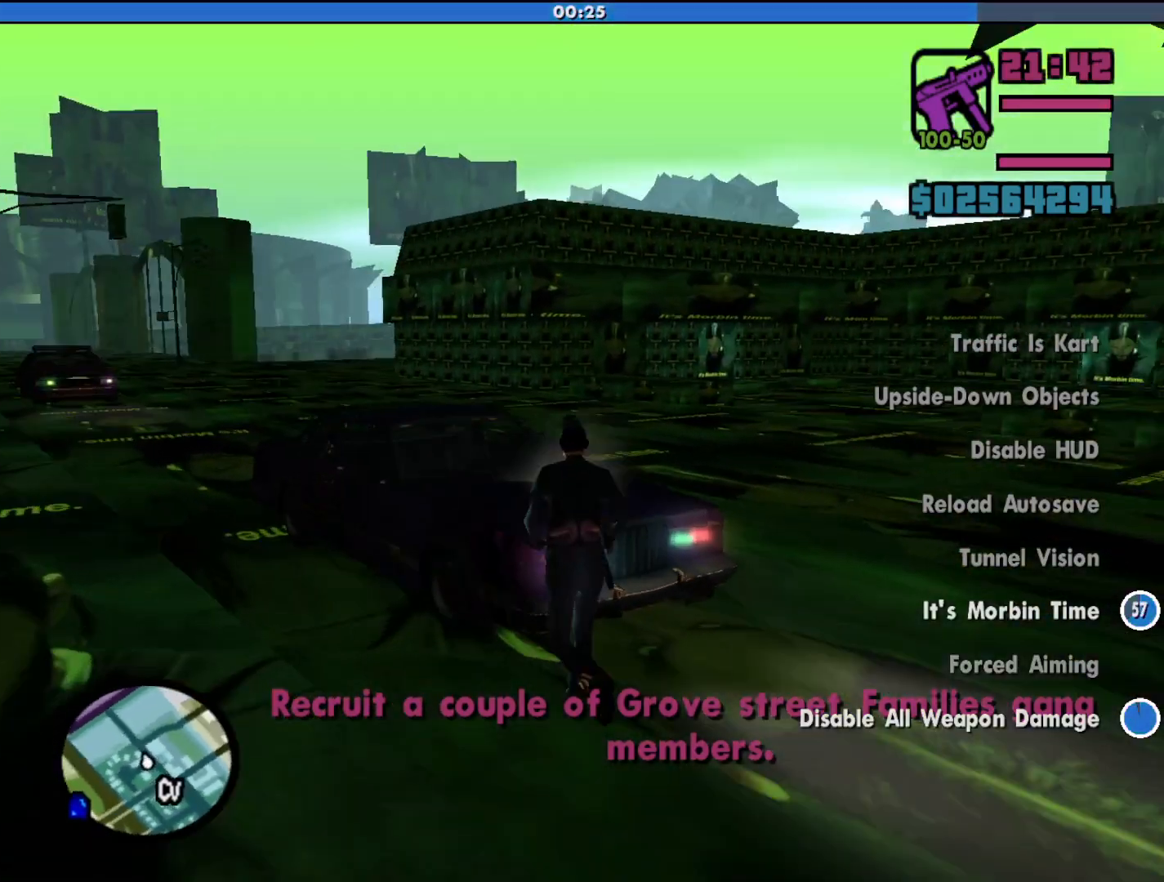
{"keys": [], "mouse": [], "events": []}
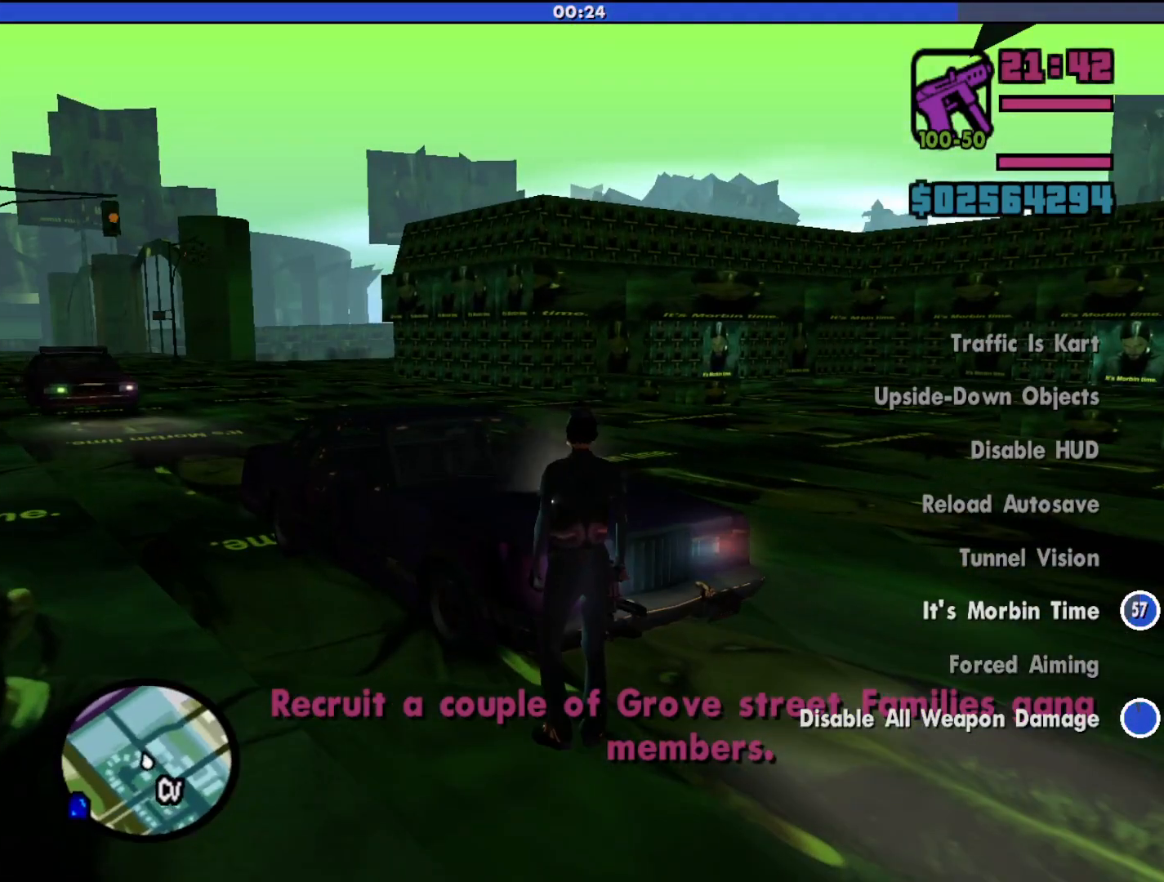
{"keys": ["shift", "w"], "mouse": [], "events": [[267, "shift", "down"], [267, "w", "down"]]}
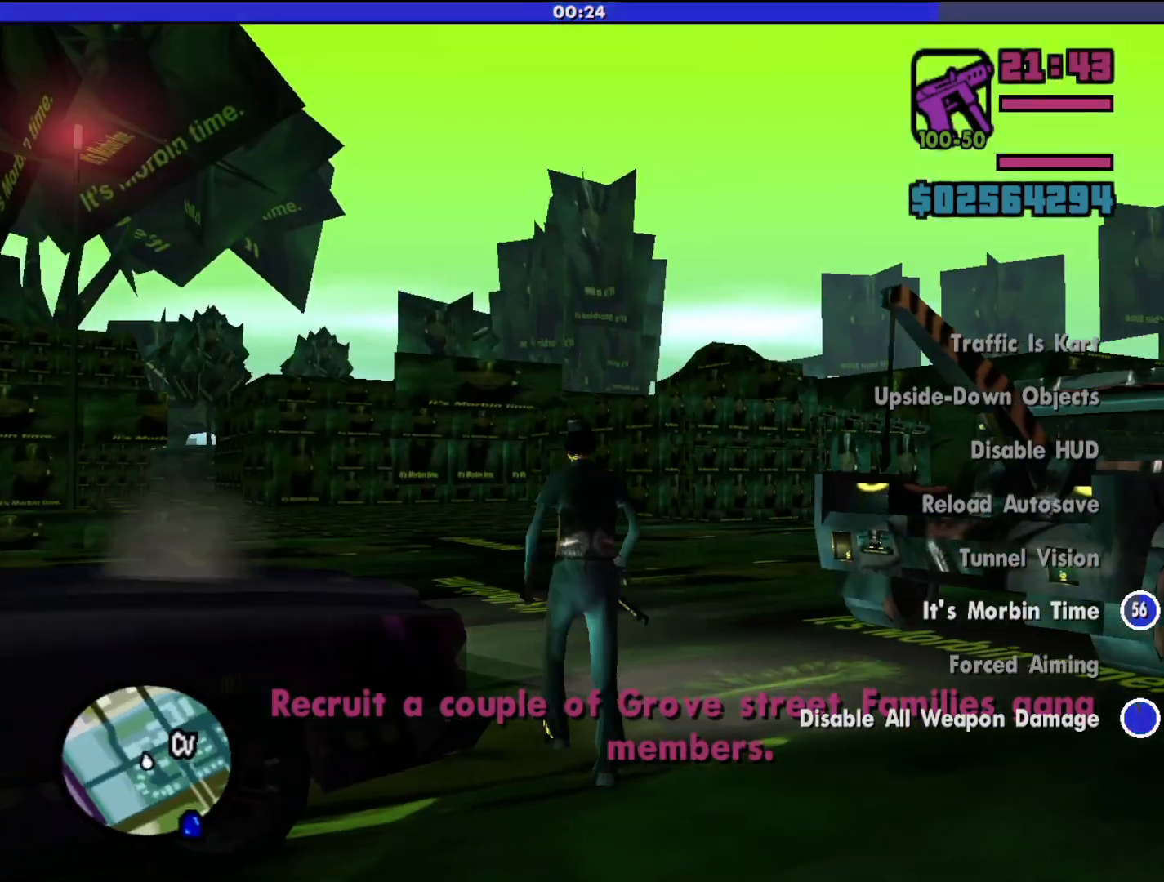
{"keys": ["a", "shift", "w"], "mouse": [], "events": [[133, "a", "down"]]}
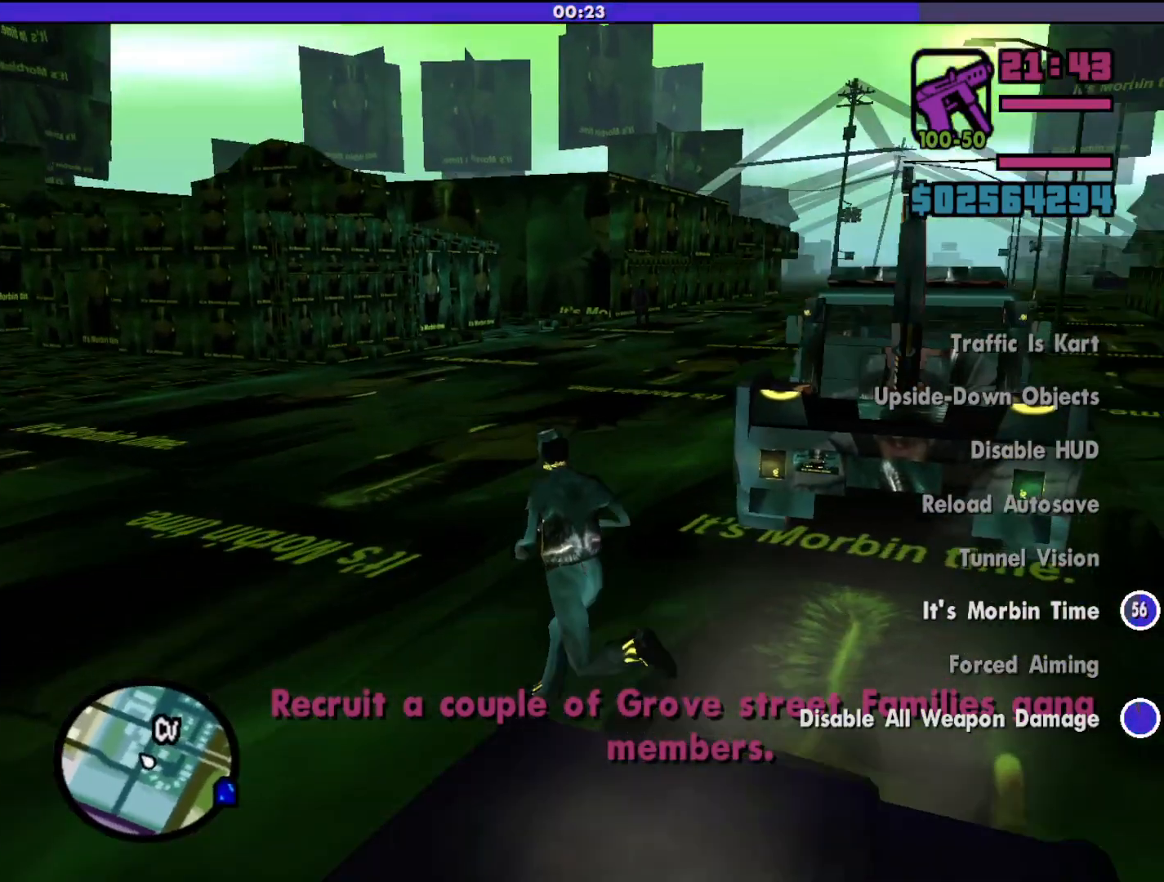
{"keys": ["a", "shift", "w"], "mouse": [], "events": []}
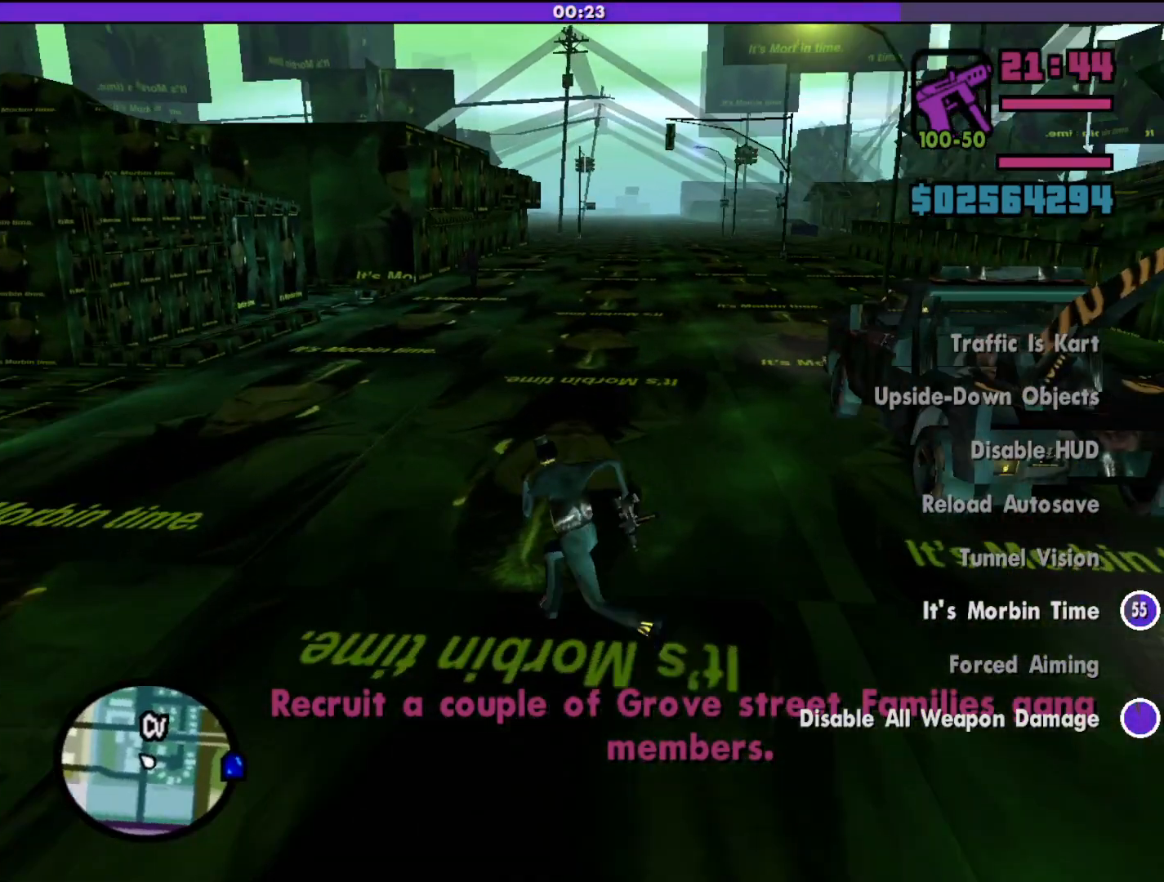
{"keys": ["shift", "w"], "mouse": [], "events": [[267, "a", "up"]]}
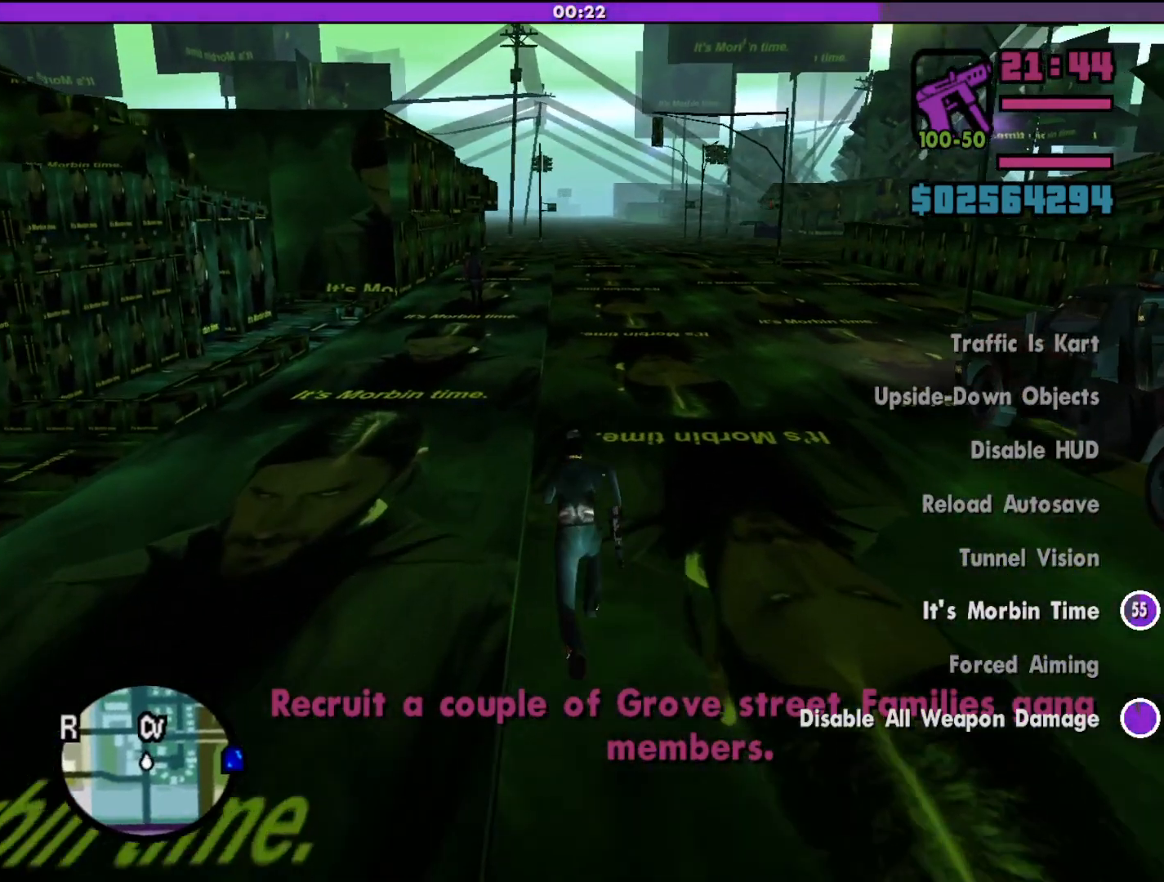
{"keys": ["shift", "w"], "mouse": [], "events": []}
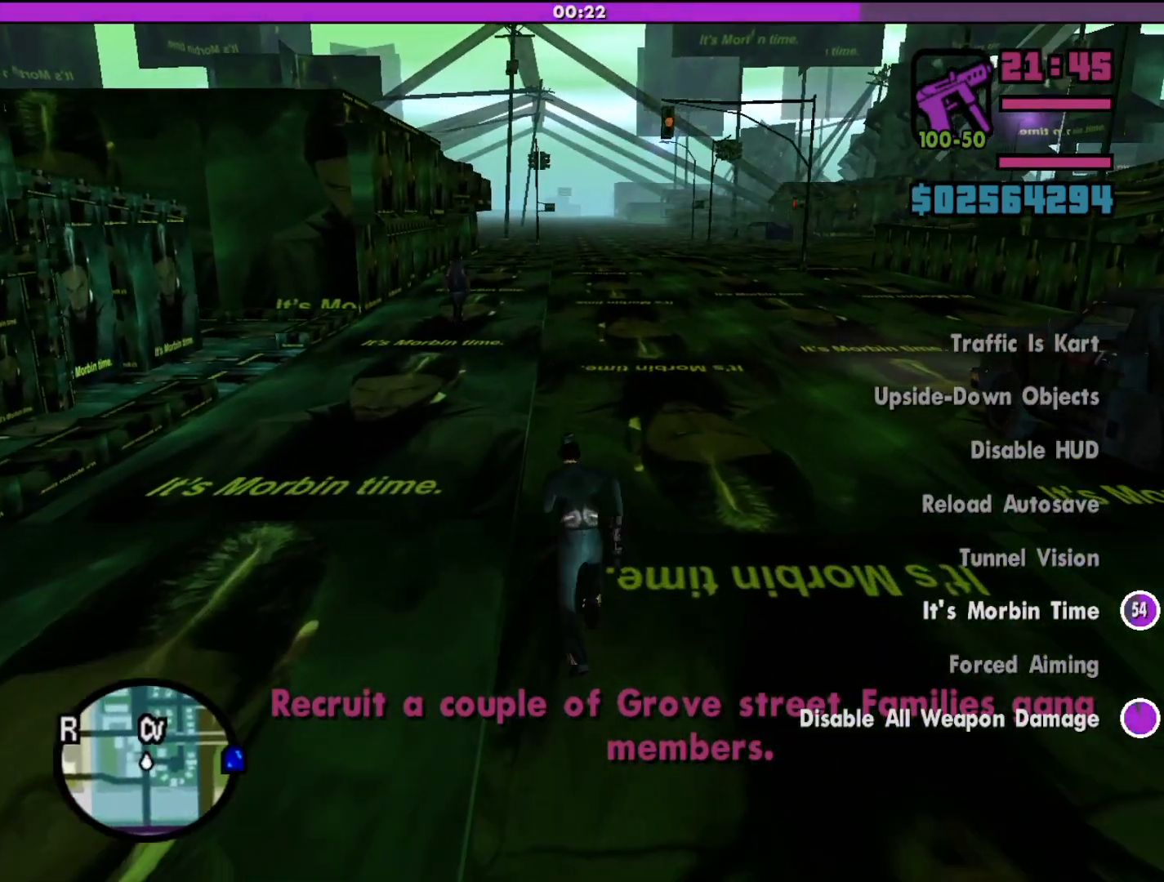
{"keys": ["shift", "w"], "mouse": [], "events": []}
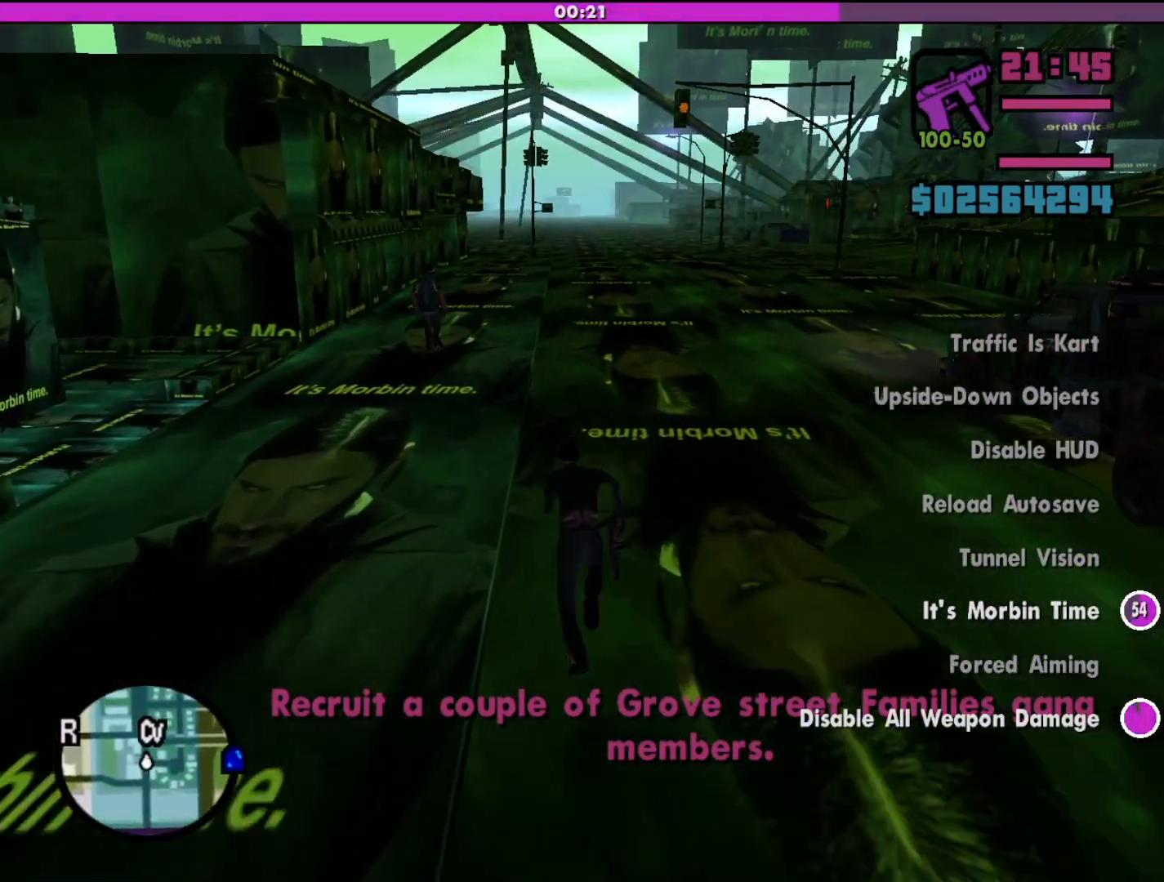
{"keys": ["shift", "w"], "mouse": [], "events": []}
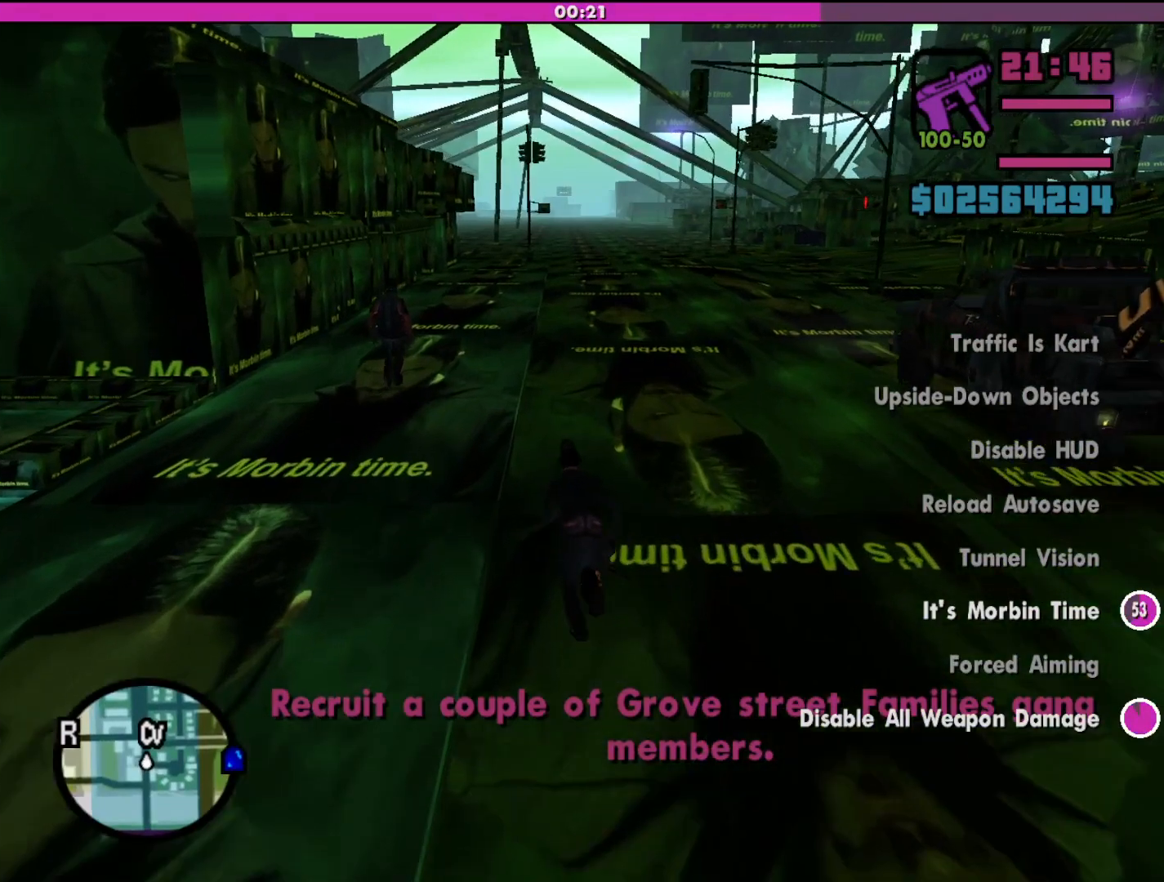
{"keys": ["shift", "w"], "mouse": [], "events": []}
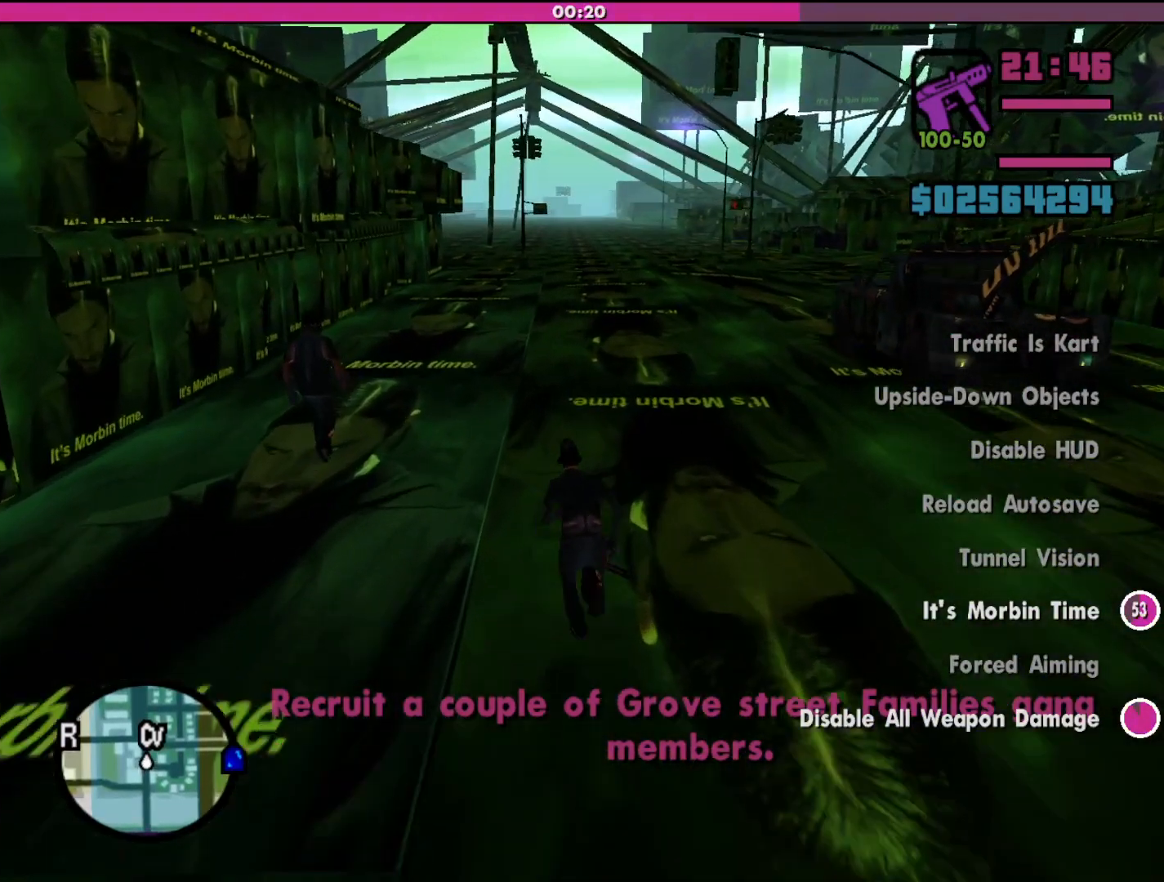
{"keys": ["shift", "w"], "mouse": [], "events": []}
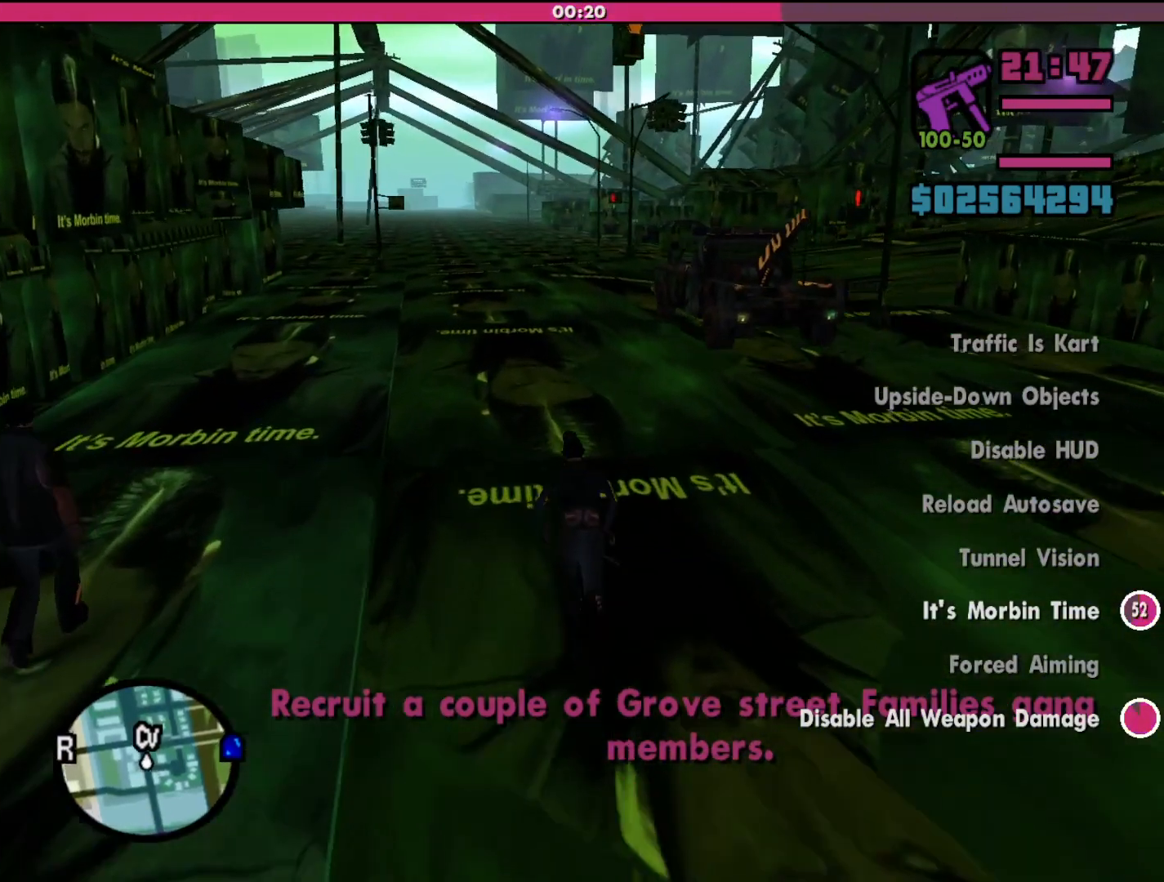
{"keys": ["shift", "w"], "mouse": ["middle"], "events": [[400, "mouse_middle", "down"]]}
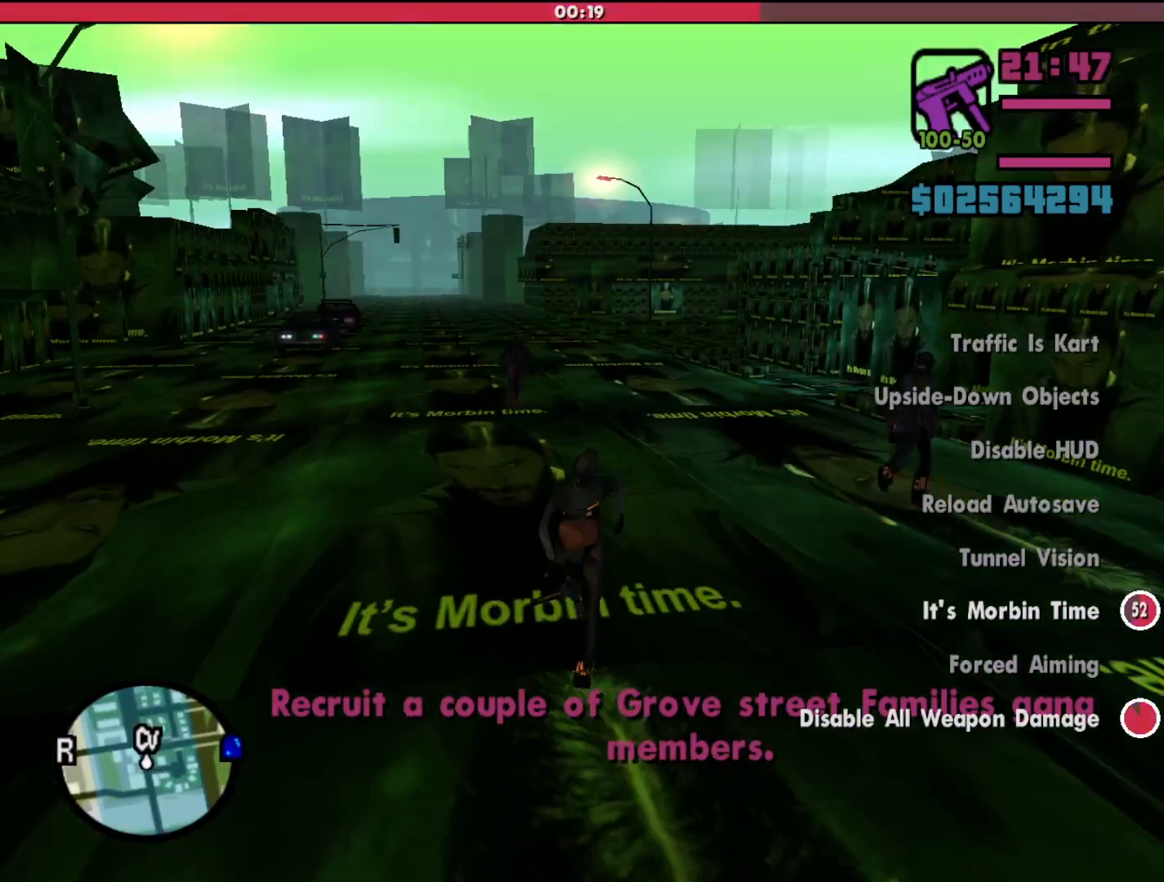
{"keys": ["shift", "w"], "mouse": ["middle"], "events": []}
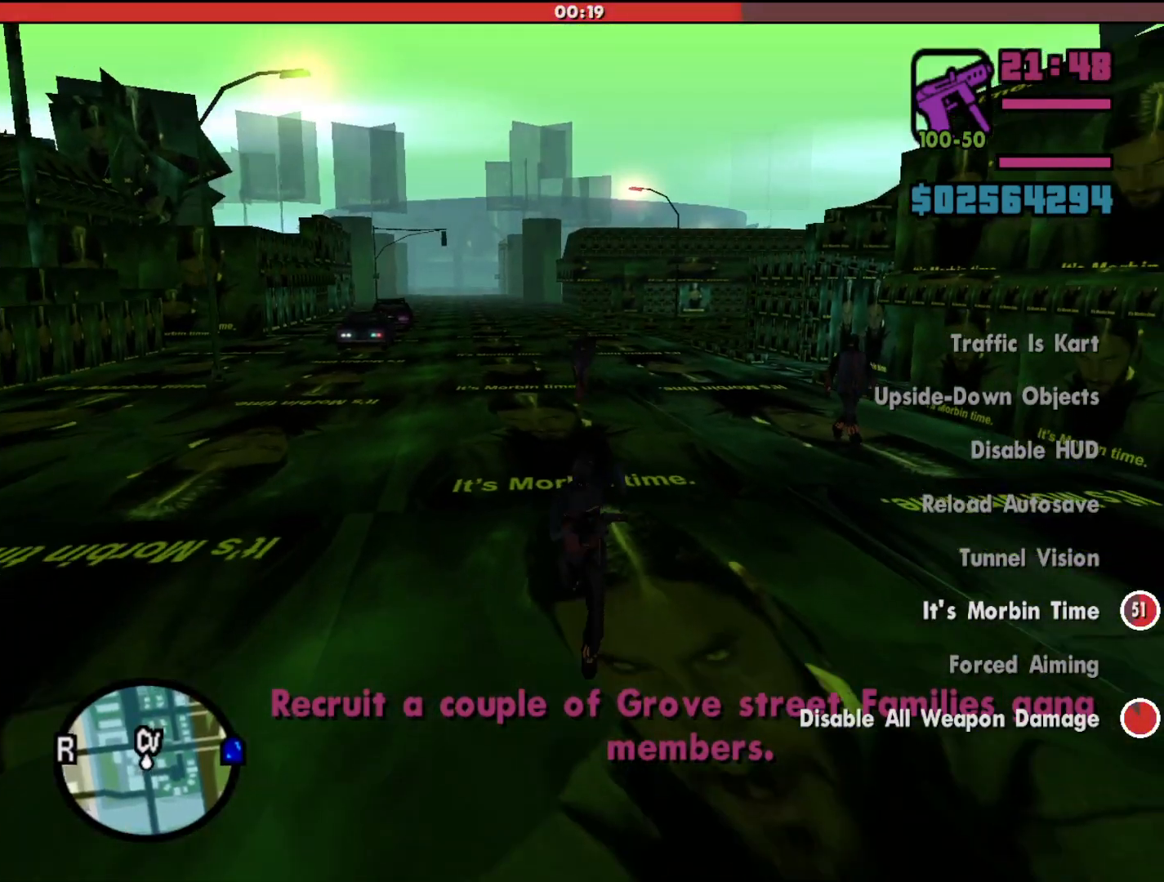
{"keys": ["shift", "w"], "mouse": [], "events": [[367, "mouse_middle", "up"]]}
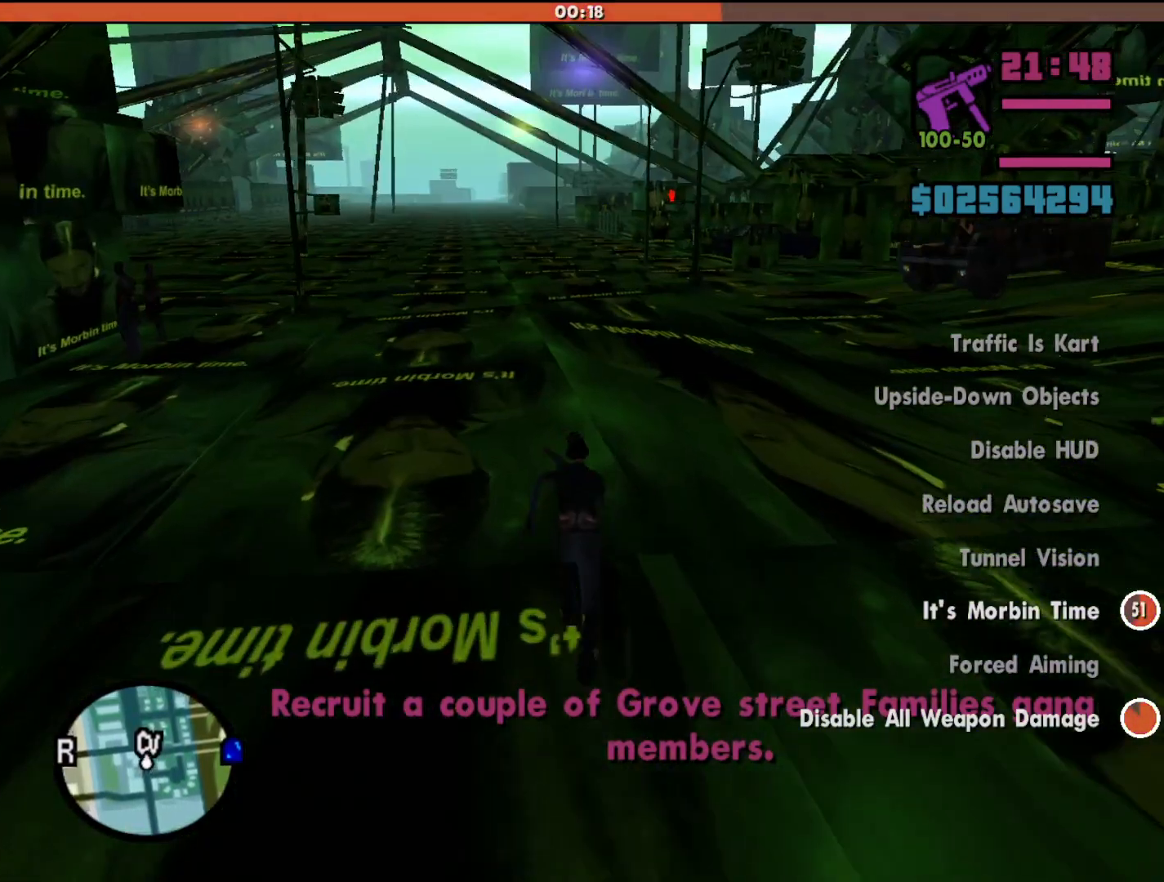
{"keys": ["shift", "w"], "mouse": [], "events": []}